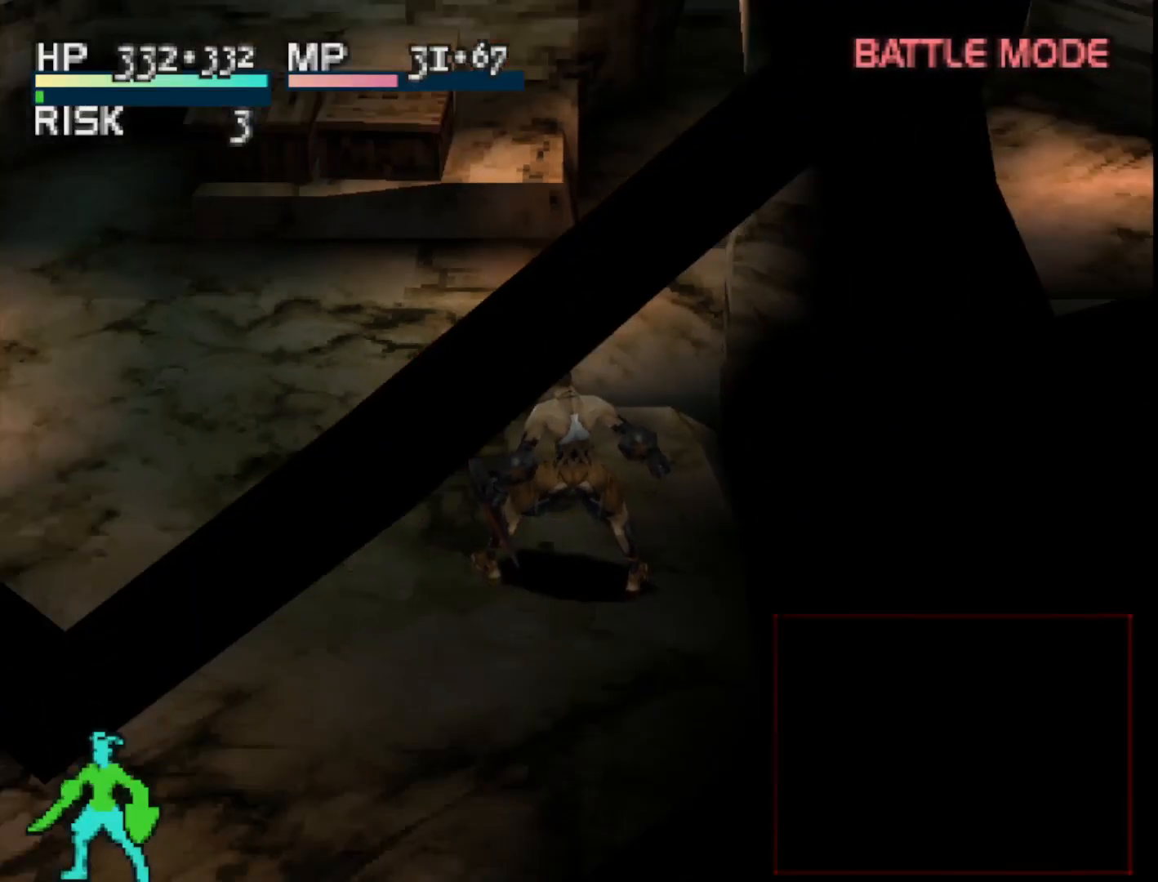
Gameplay with a controller (PlayStation layout); each line is a JSON object with the inputs held at the frame after it. "events" lists button and stick changes between this image and that frame as [ms after this image, input, new state], when the widget could be followed in between. Not read: left_stick.
{"buttons": ["DPAD_UP"], "right_stick": "center", "events": [[300, "CROSS", "down"], [433, "CROSS", "up"]]}
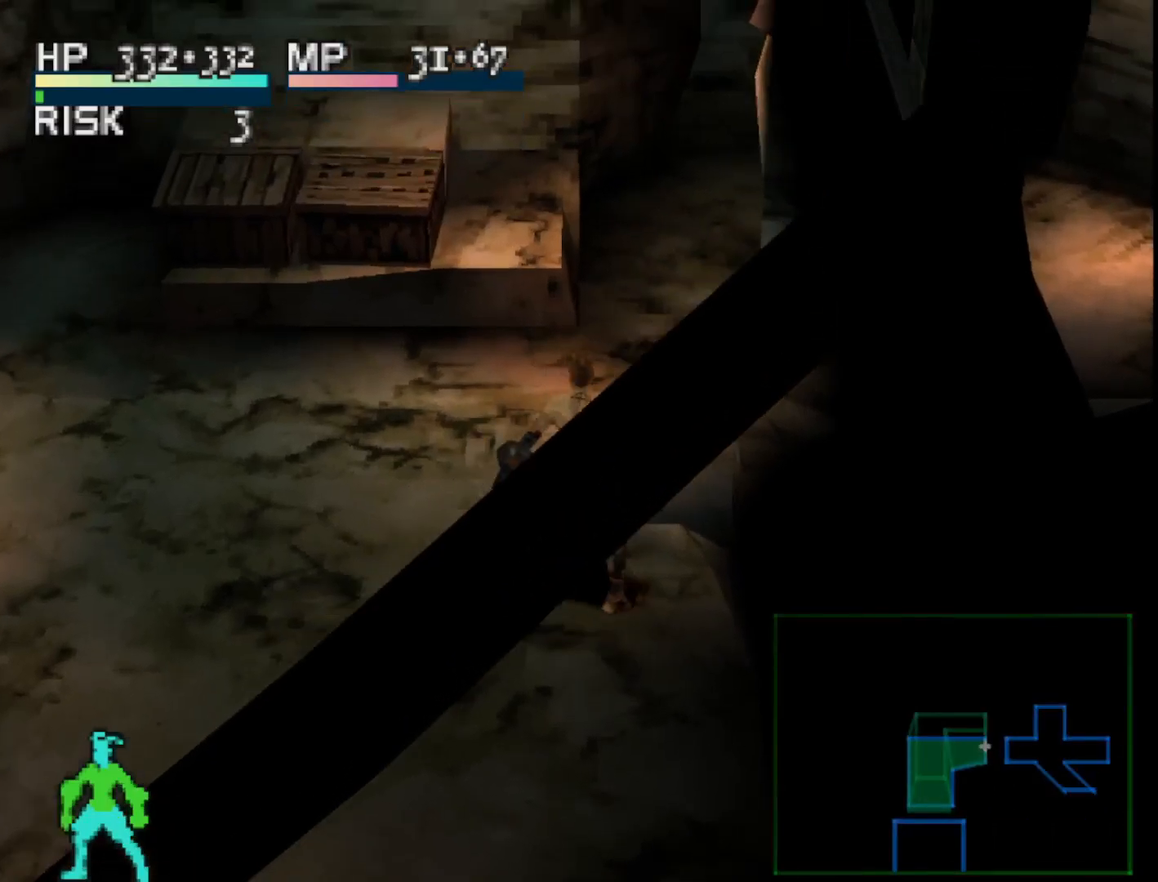
{"buttons": ["R1", "DPAD_UP"], "right_stick": "center", "events": [[183, "R1", "down"]]}
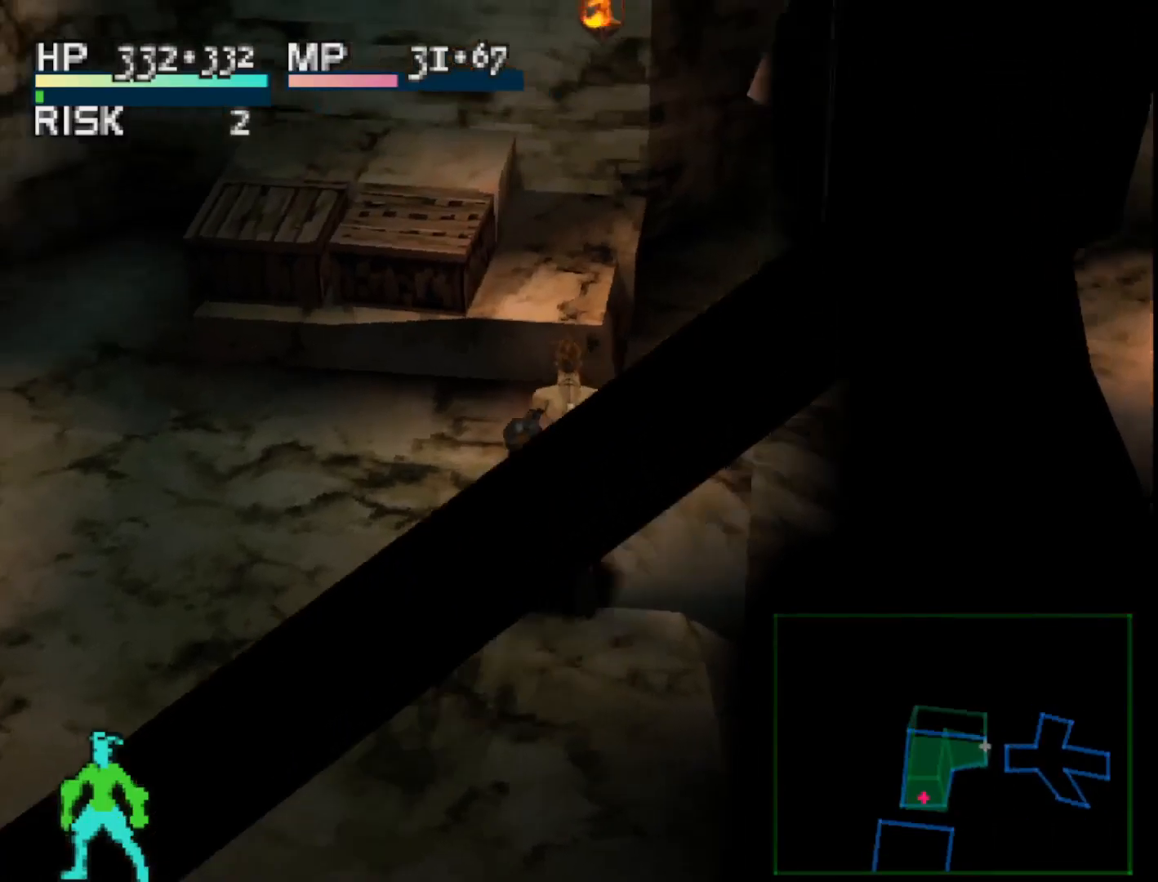
{"buttons": ["L1", "DPAD_DOWN", "DPAD_RIGHT"], "right_stick": "center", "events": [[17, "DPAD_RIGHT", "down"], [200, "DPAD_UP", "up"], [217, "R1", "up"], [267, "DPAD_DOWN", "down"], [383, "L1", "down"]]}
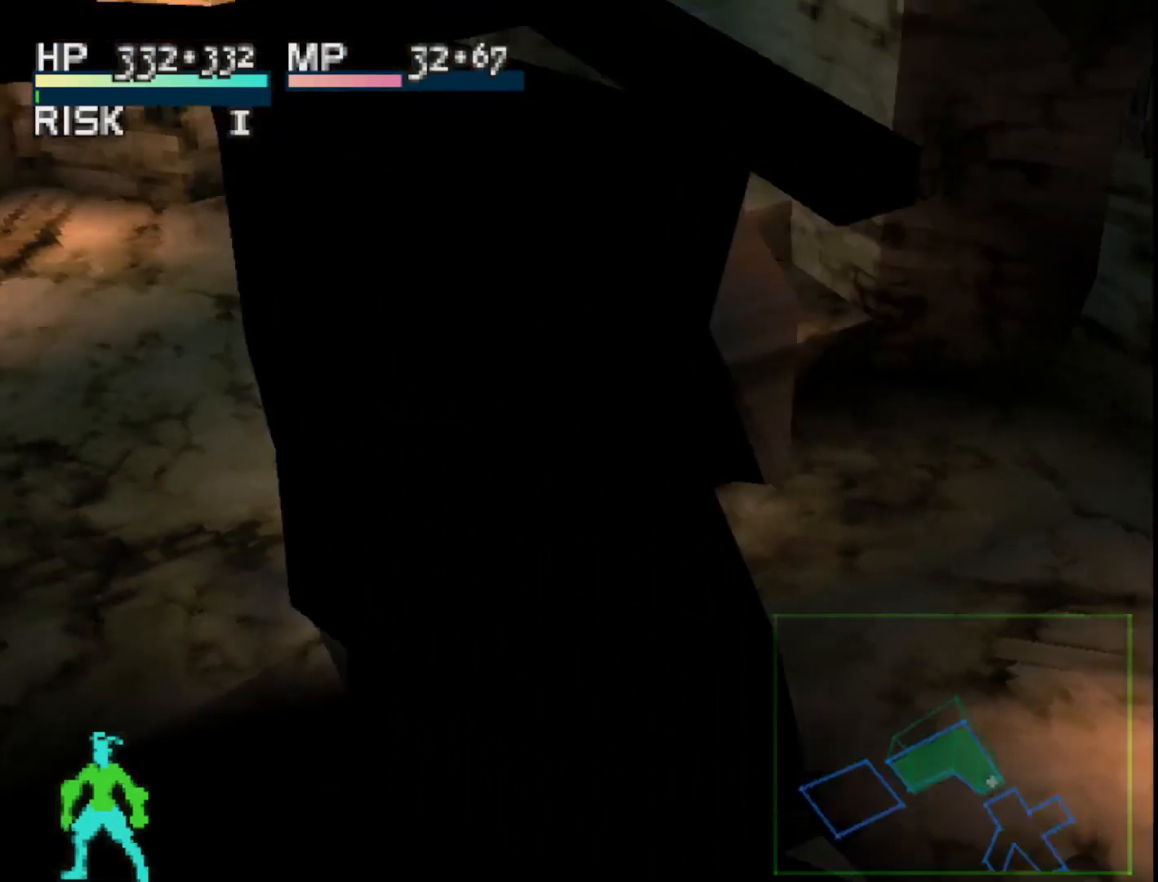
{"buttons": ["L1", "DPAD_DOWN", "DPAD_RIGHT"], "right_stick": "center", "events": []}
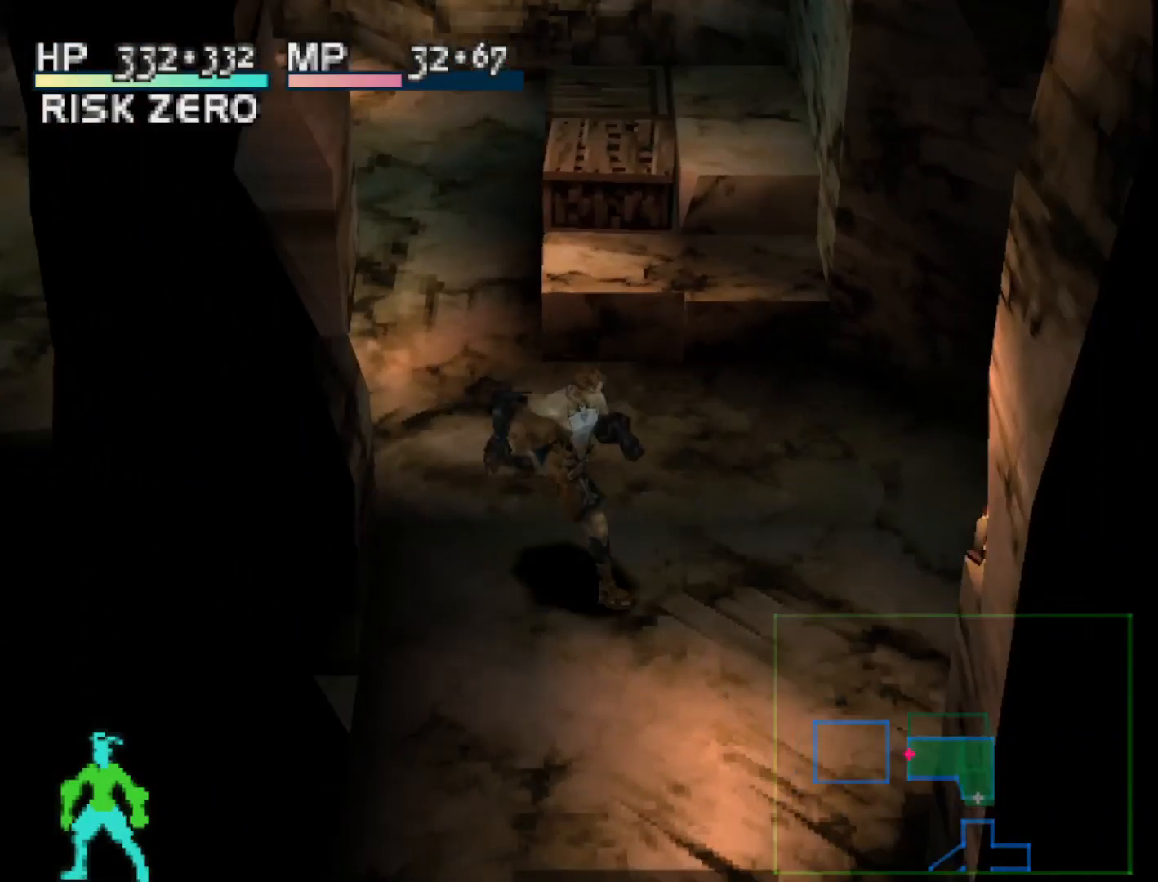
{"buttons": ["L1", "DPAD_DOWN", "DPAD_RIGHT"], "right_stick": "center", "events": []}
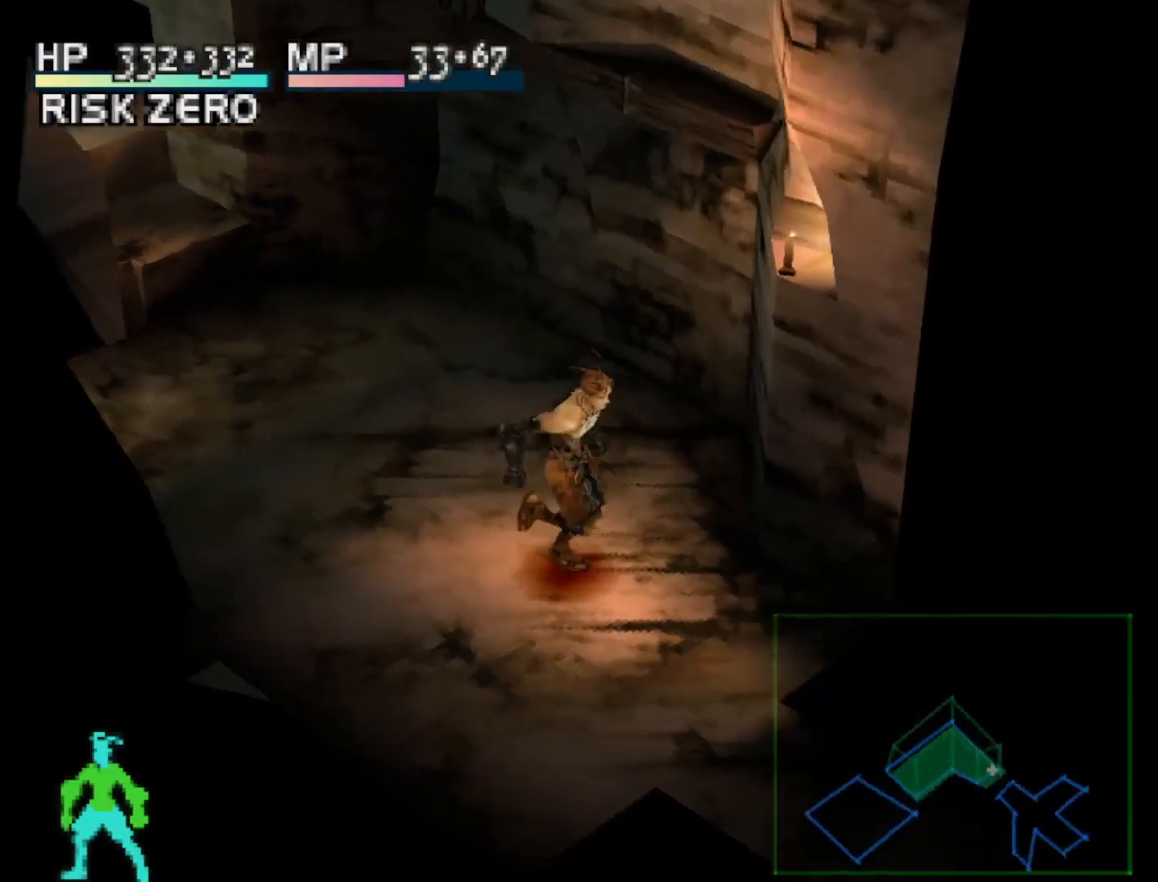
{"buttons": ["L1", "DPAD_RIGHT"], "right_stick": "center", "events": [[317, "DPAD_DOWN", "up"]]}
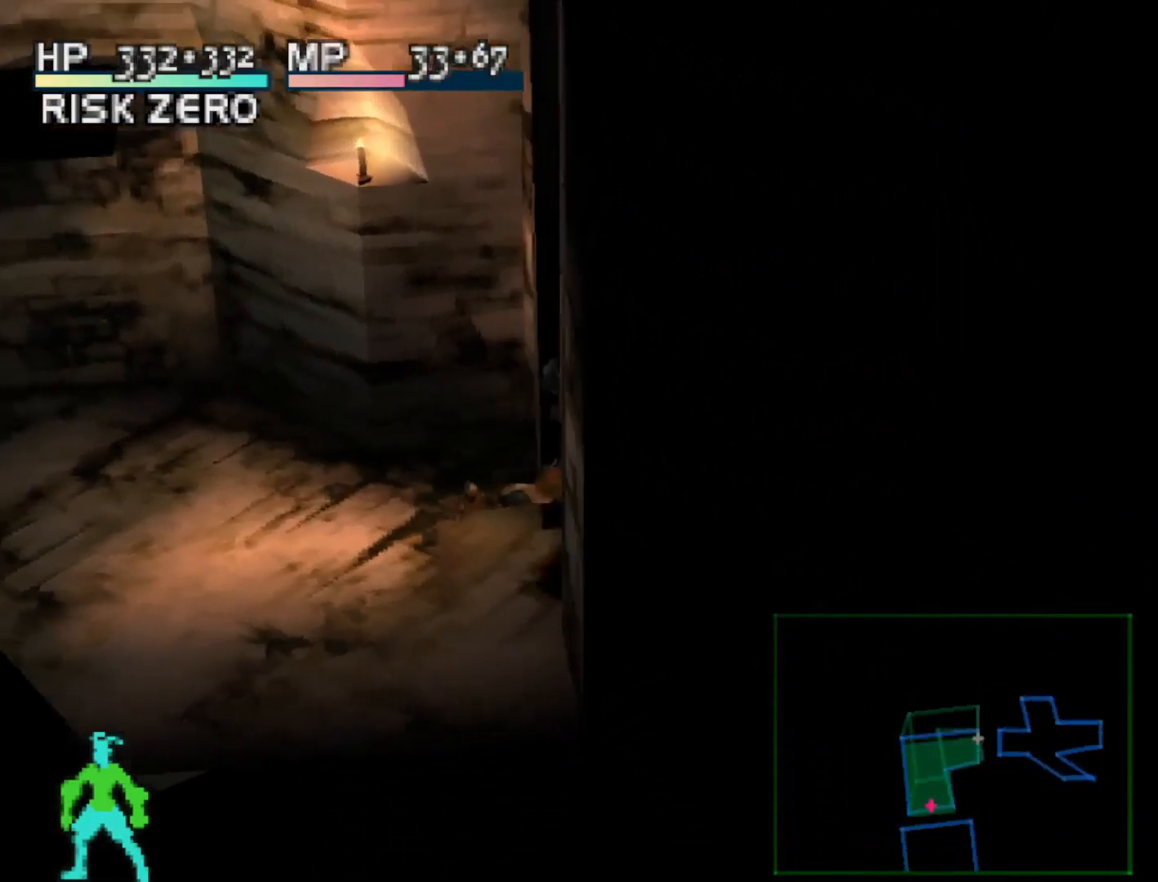
{"buttons": ["DPAD_UP"], "right_stick": "center", "events": [[17, "DPAD_UP", "down"], [250, "L1", "up"], [350, "DPAD_RIGHT", "up"]]}
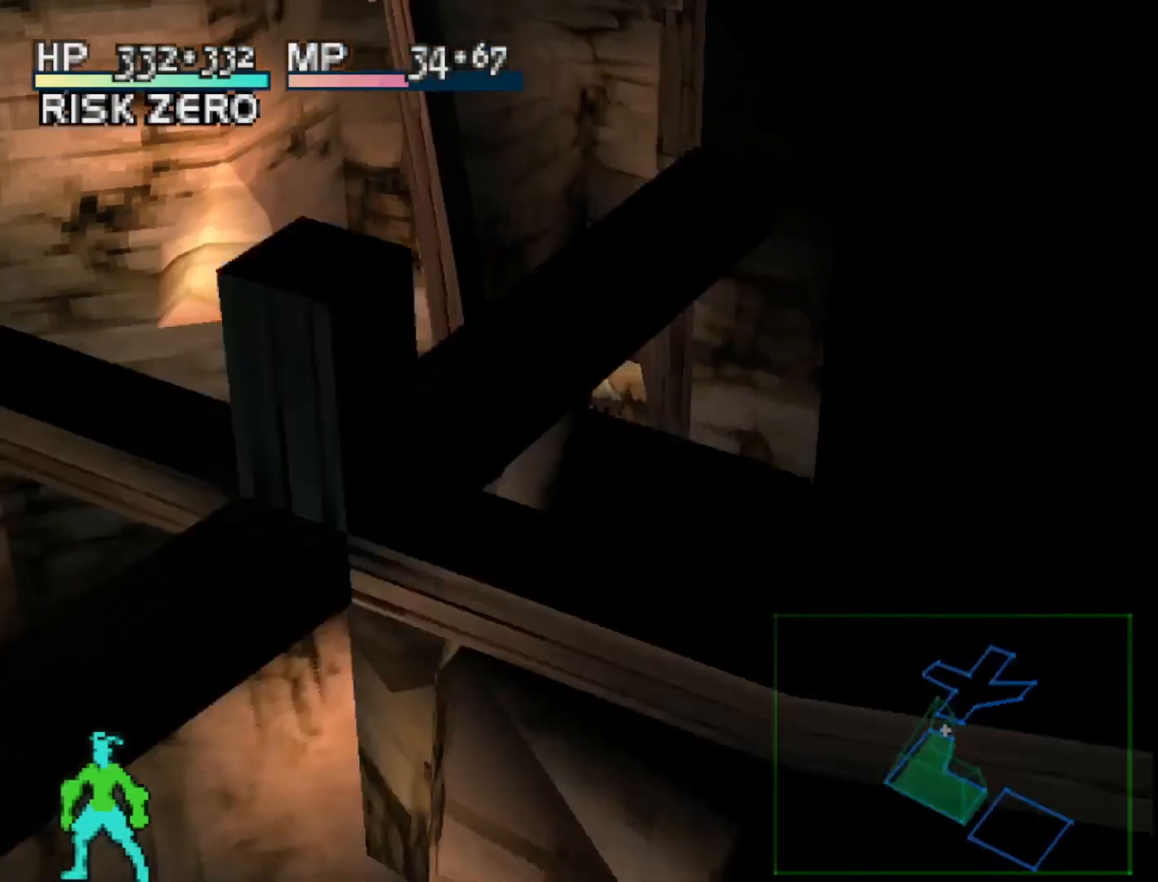
{"buttons": [], "right_stick": "center", "events": [[233, "CROSS", "down"], [250, "DPAD_UP", "up"], [283, "DPAD_UP", "down"], [333, "CROSS", "up"], [417, "DPAD_UP", "up"]]}
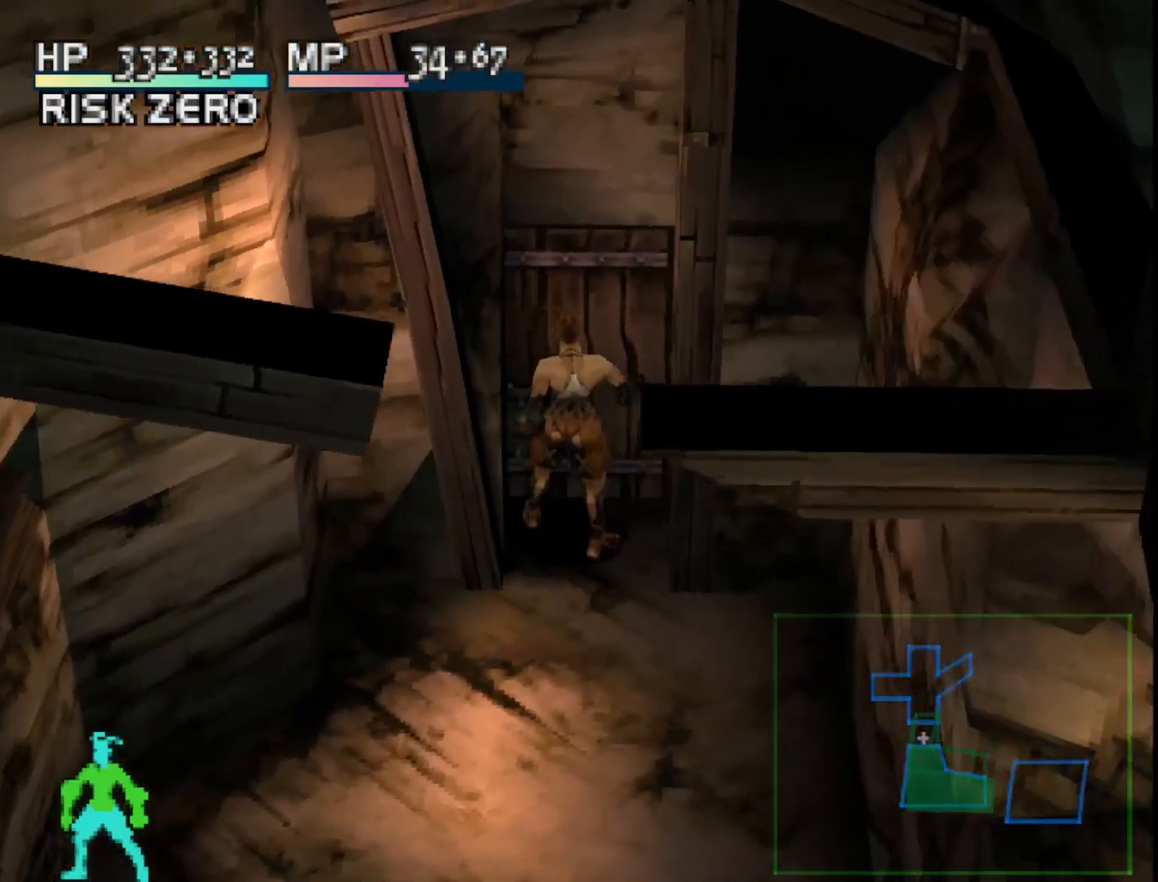
{"buttons": ["DPAD_UP"], "right_stick": "center", "events": [[400, "DPAD_UP", "down"]]}
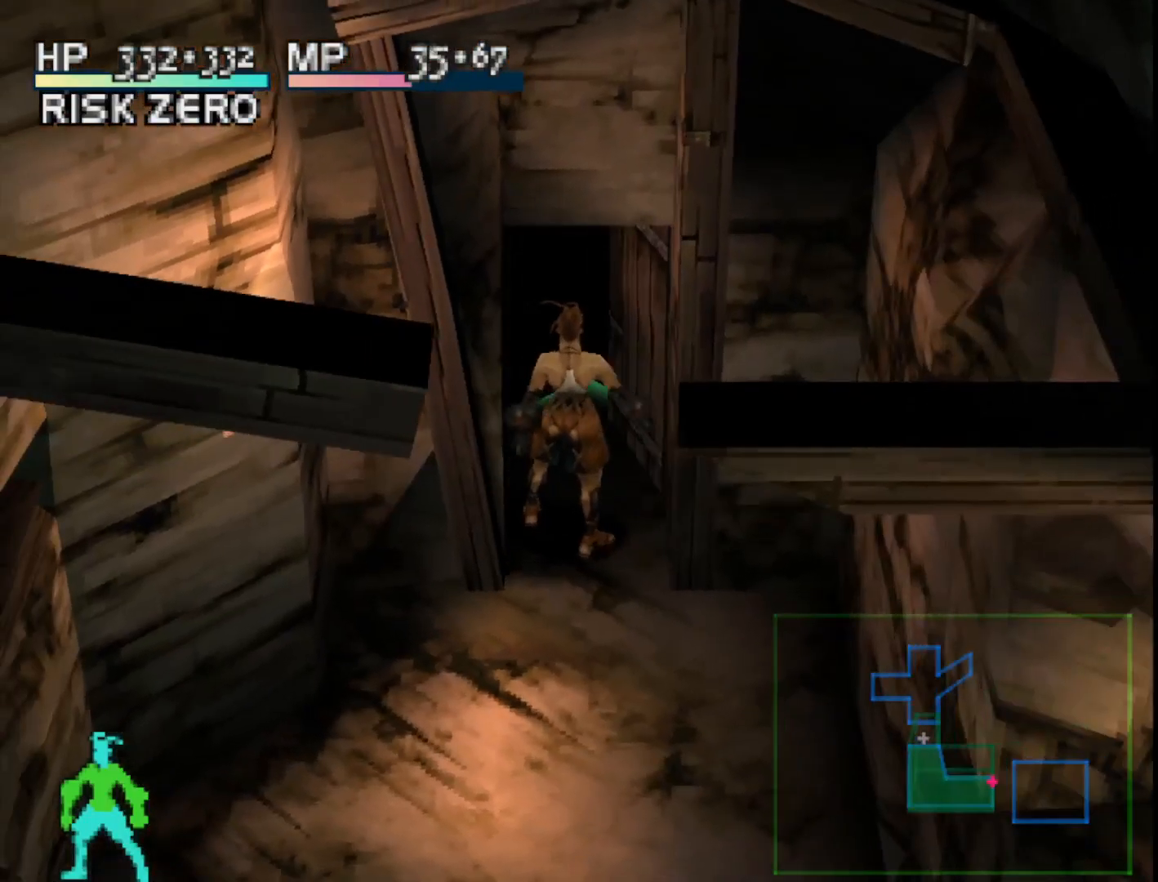
{"buttons": ["DPAD_UP"], "right_stick": "center", "events": []}
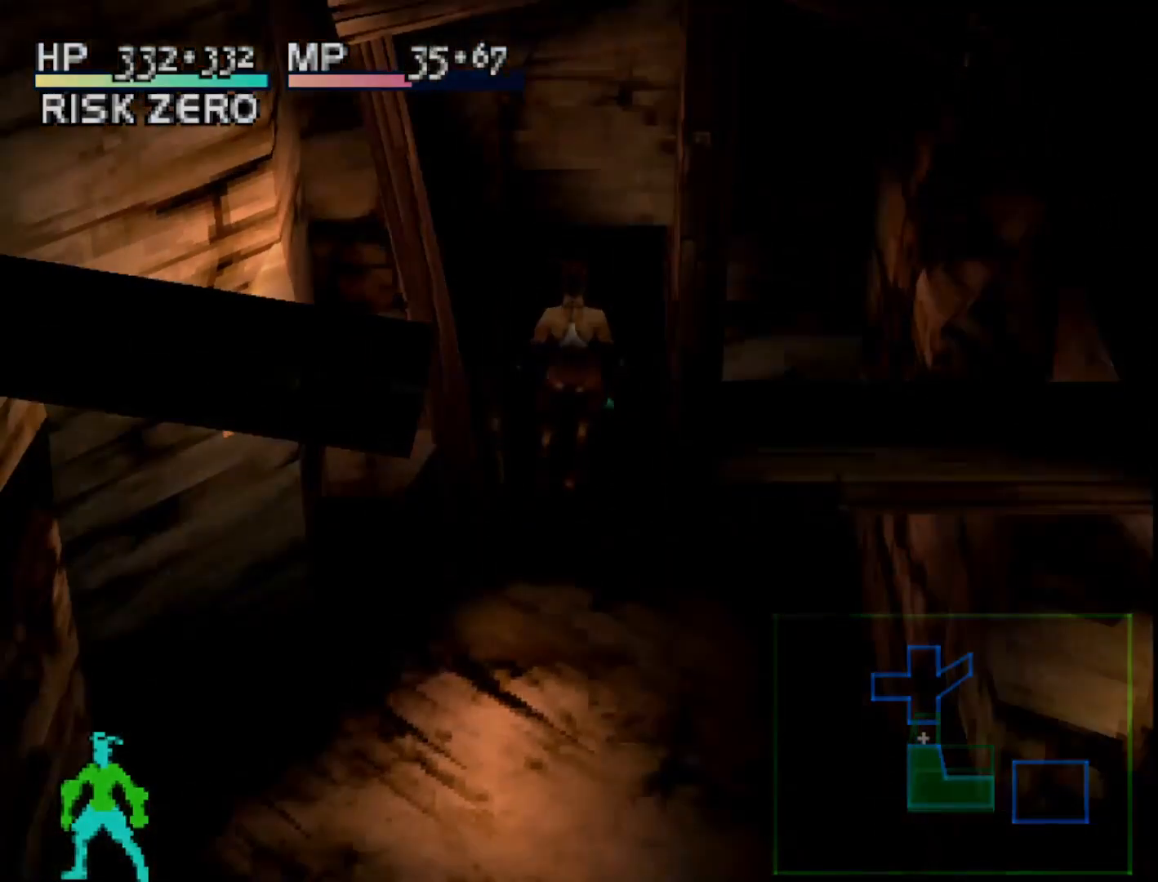
{"buttons": [], "right_stick": "center", "events": [[417, "DPAD_UP", "up"]]}
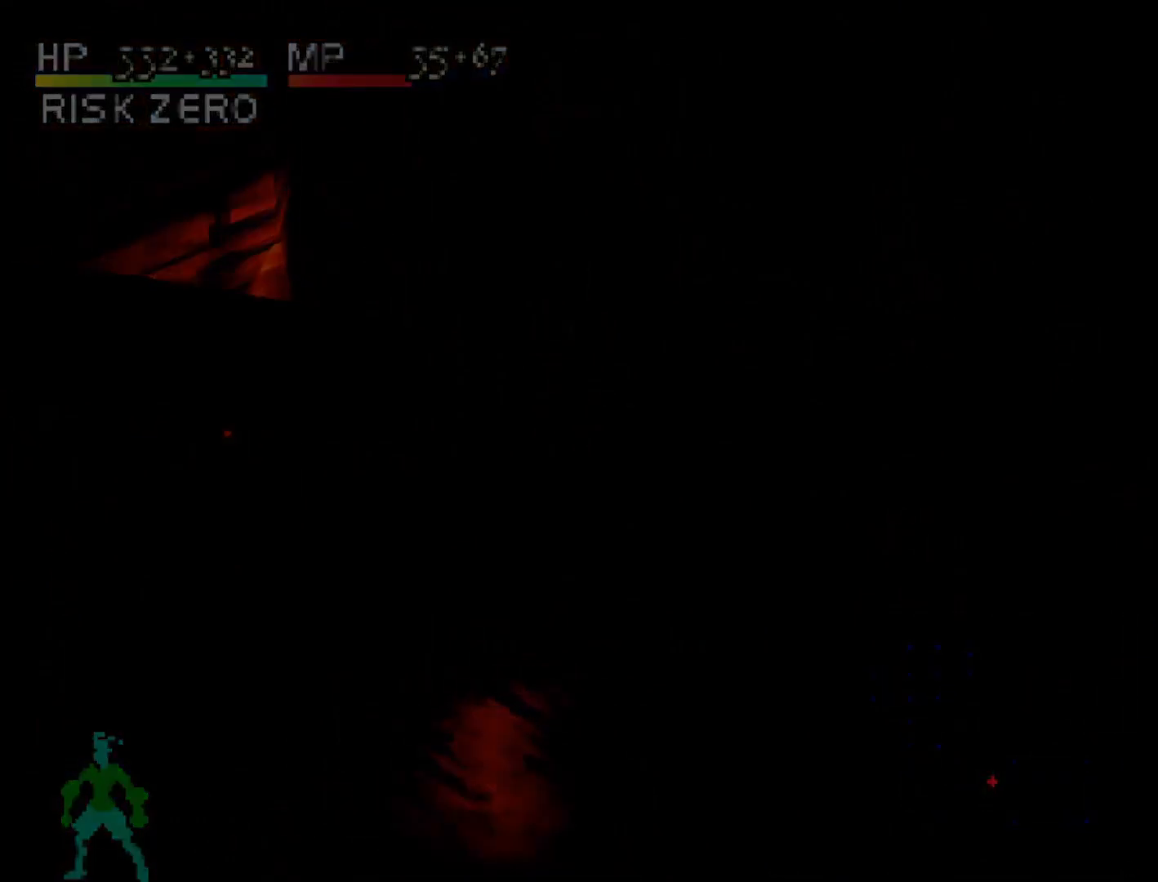
{"buttons": [], "right_stick": "center", "events": []}
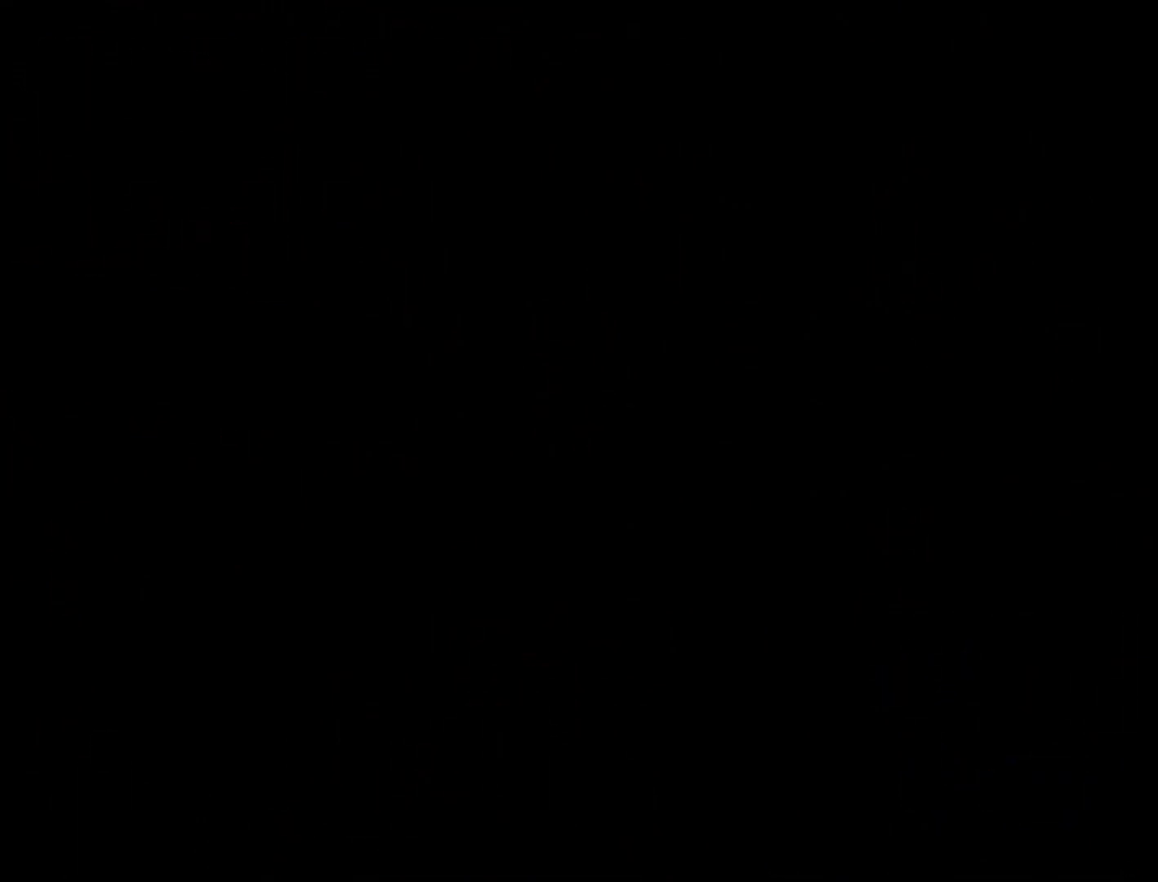
{"buttons": [], "right_stick": "center", "events": []}
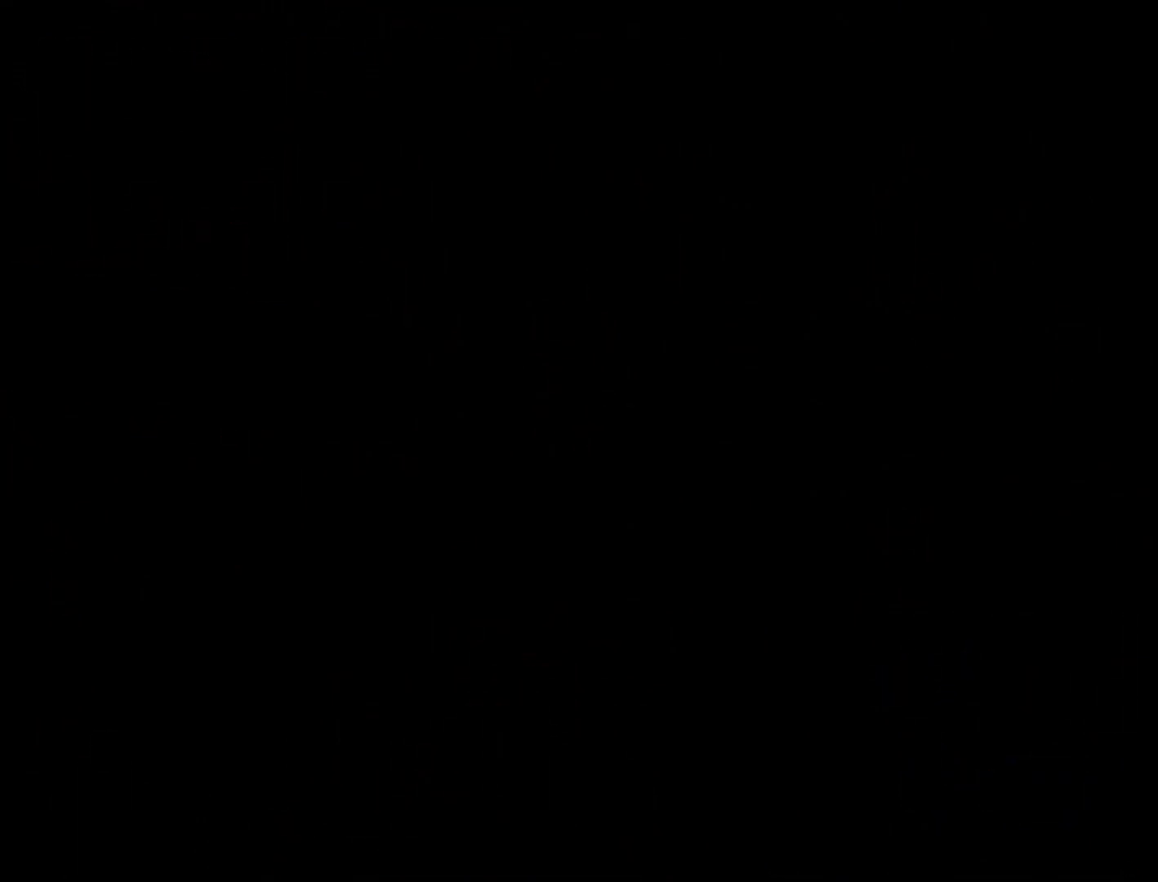
{"buttons": [], "right_stick": "center", "events": []}
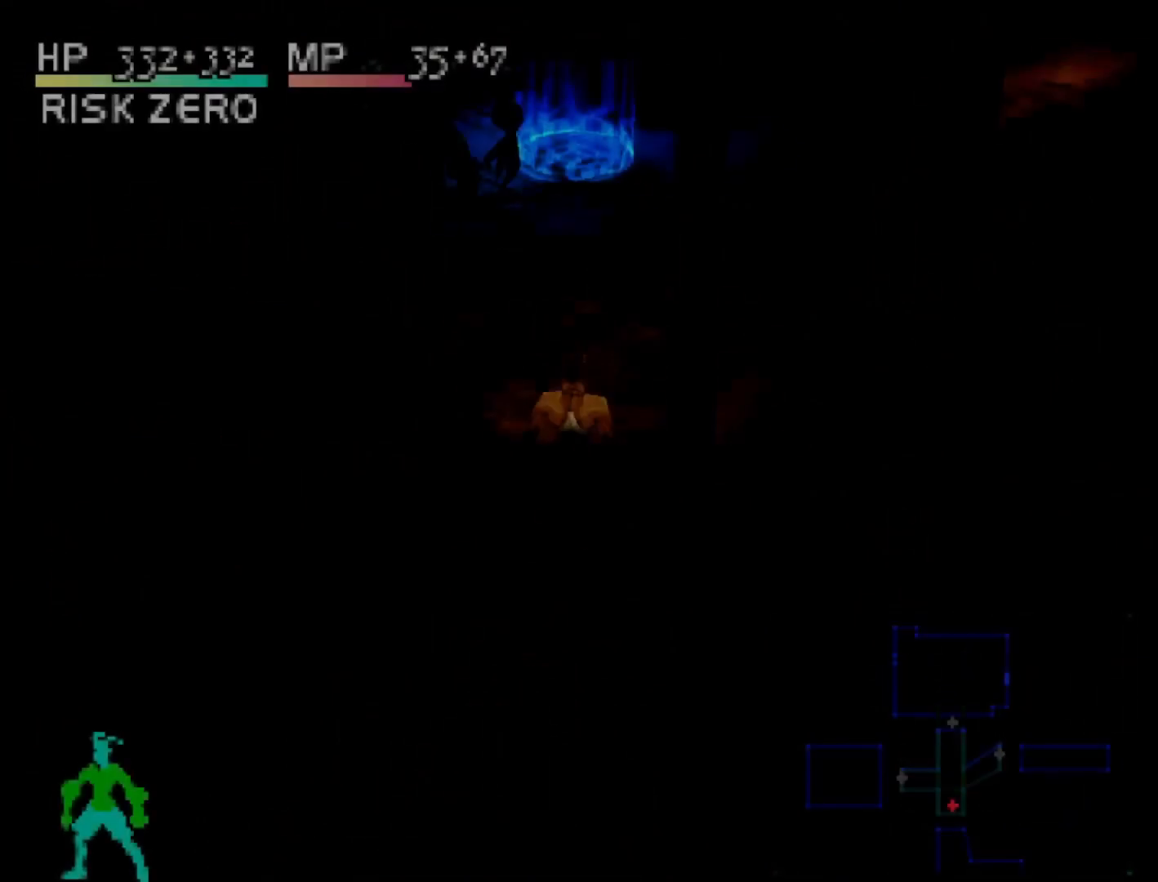
{"buttons": ["DPAD_UP"], "right_stick": "center", "events": [[200, "DPAD_UP", "down"]]}
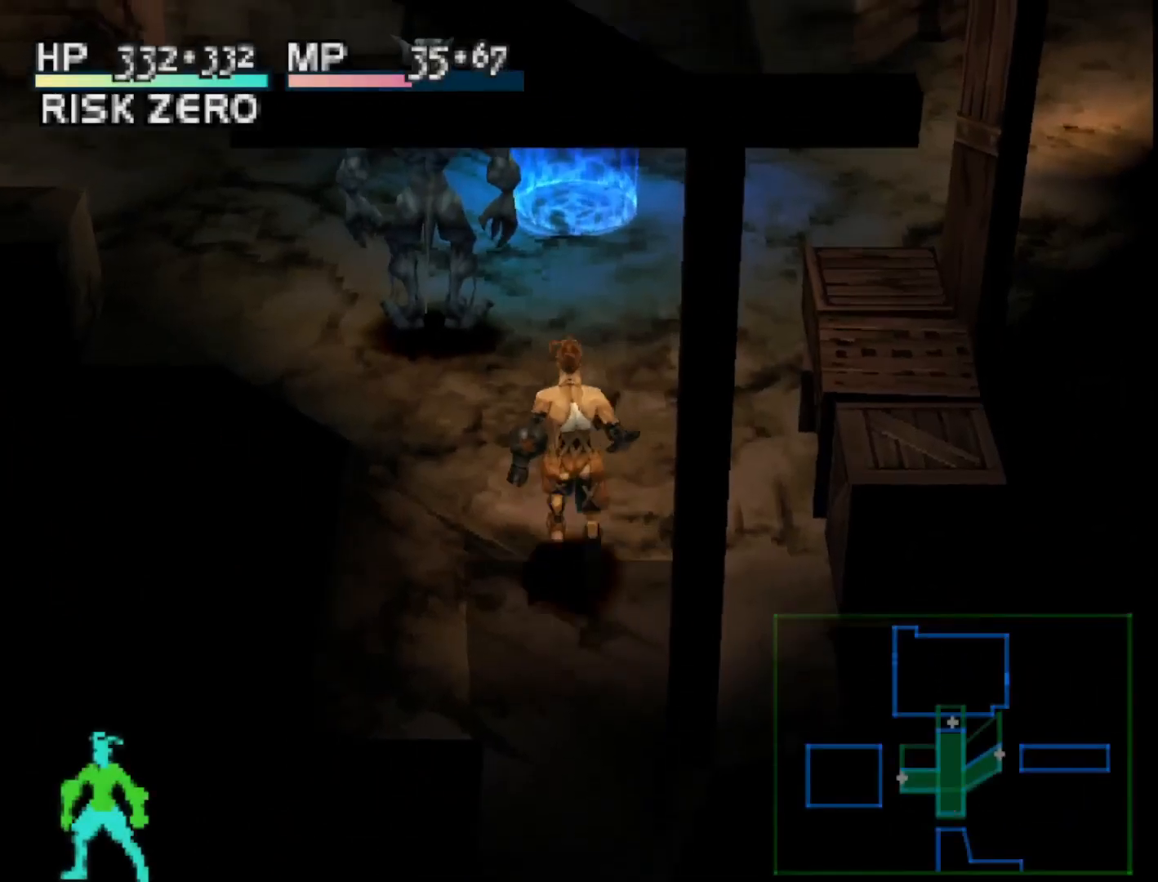
{"buttons": ["DPAD_UP"], "right_stick": "center", "events": []}
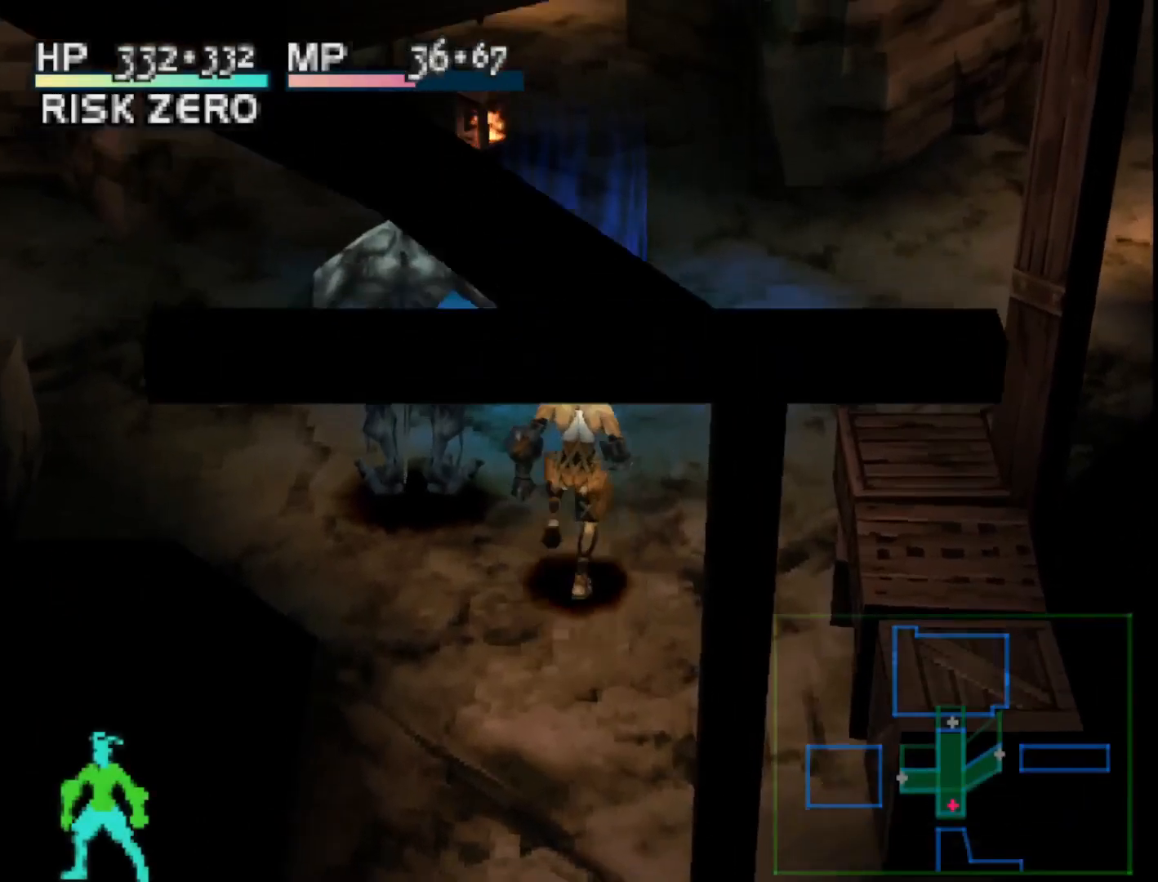
{"buttons": [], "right_stick": "center", "events": [[467, "DPAD_UP", "up"]]}
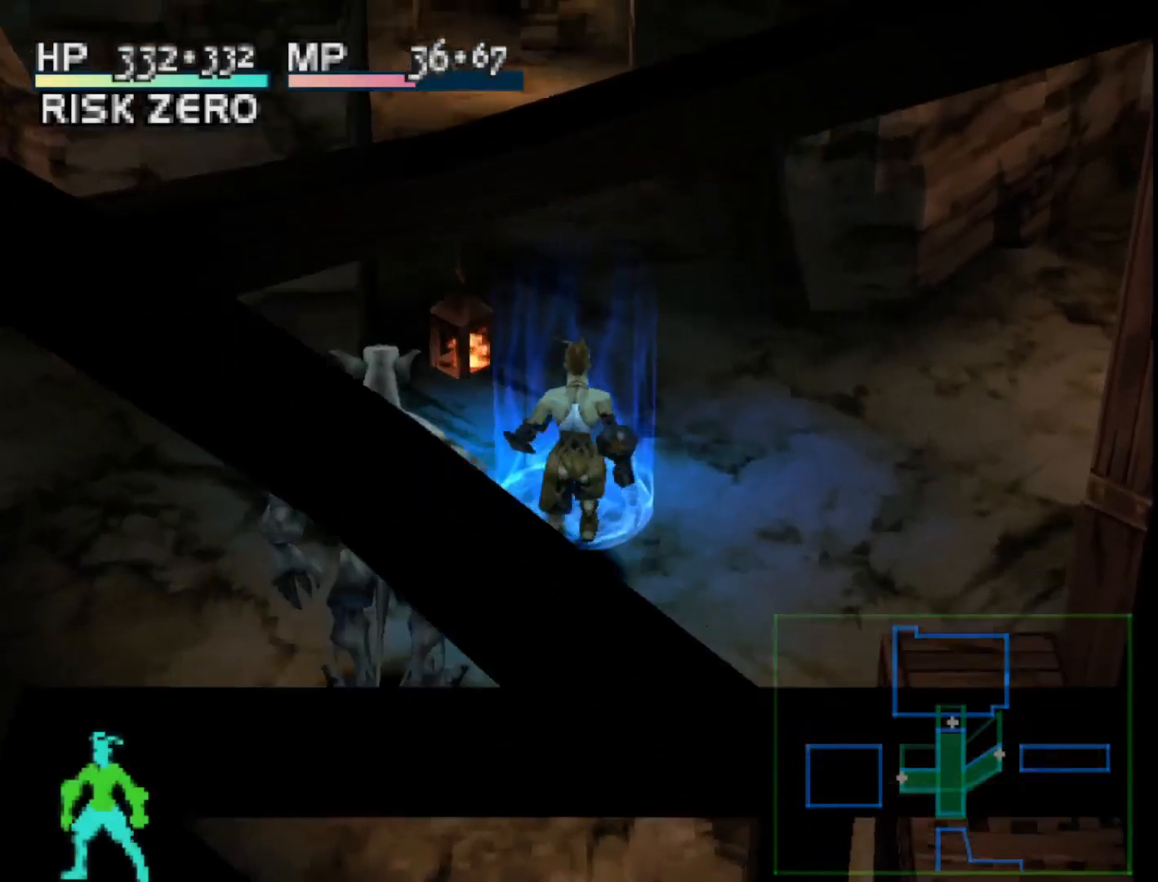
{"buttons": [], "right_stick": "center", "events": []}
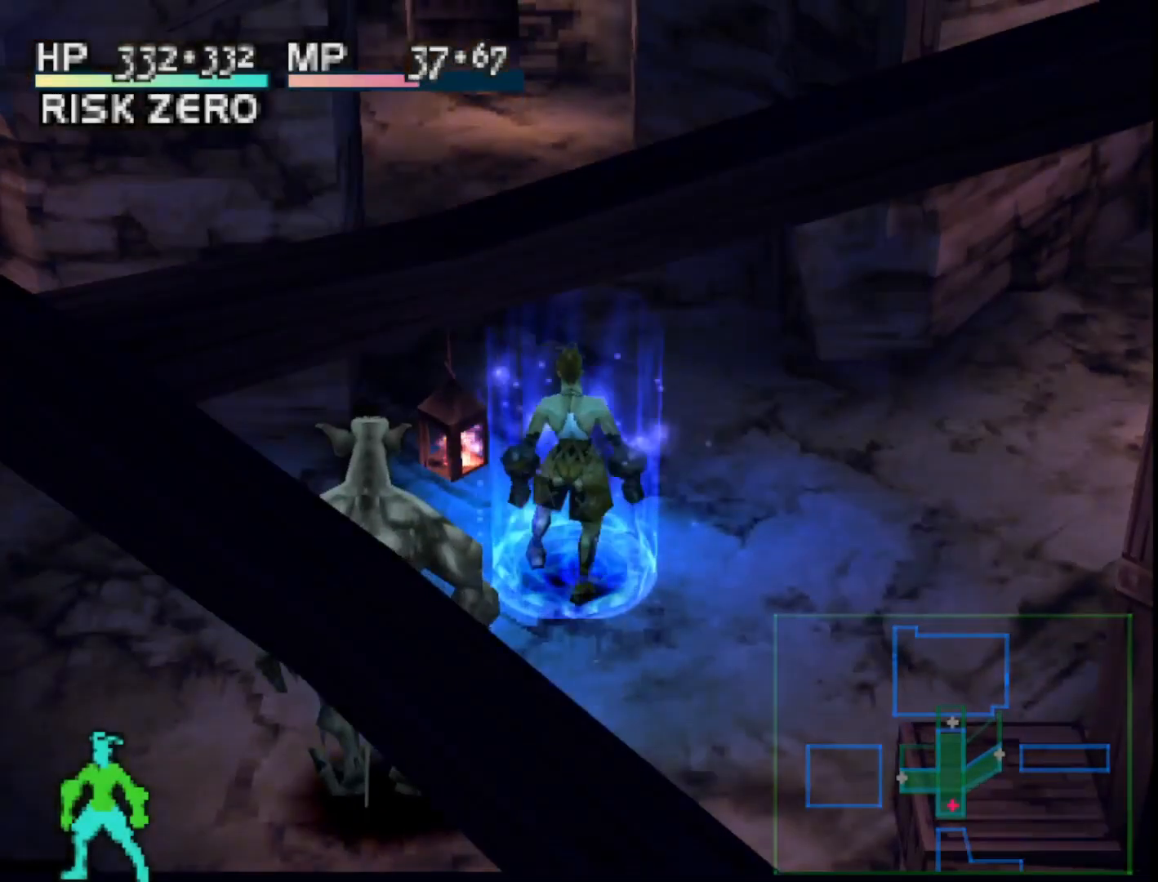
{"buttons": [], "right_stick": "center", "events": [[200, "TRIANGLE", "down"], [367, "TRIANGLE", "up"]]}
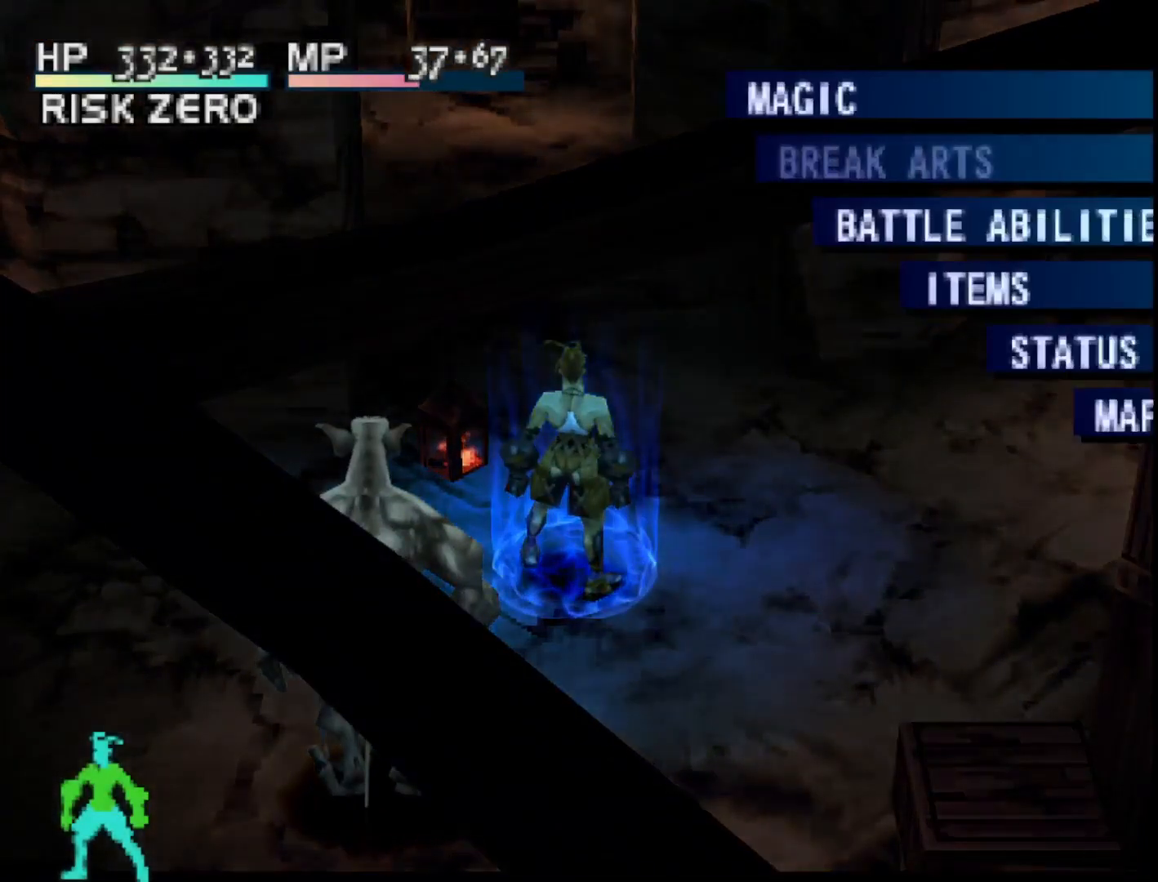
{"buttons": [], "right_stick": "center", "events": []}
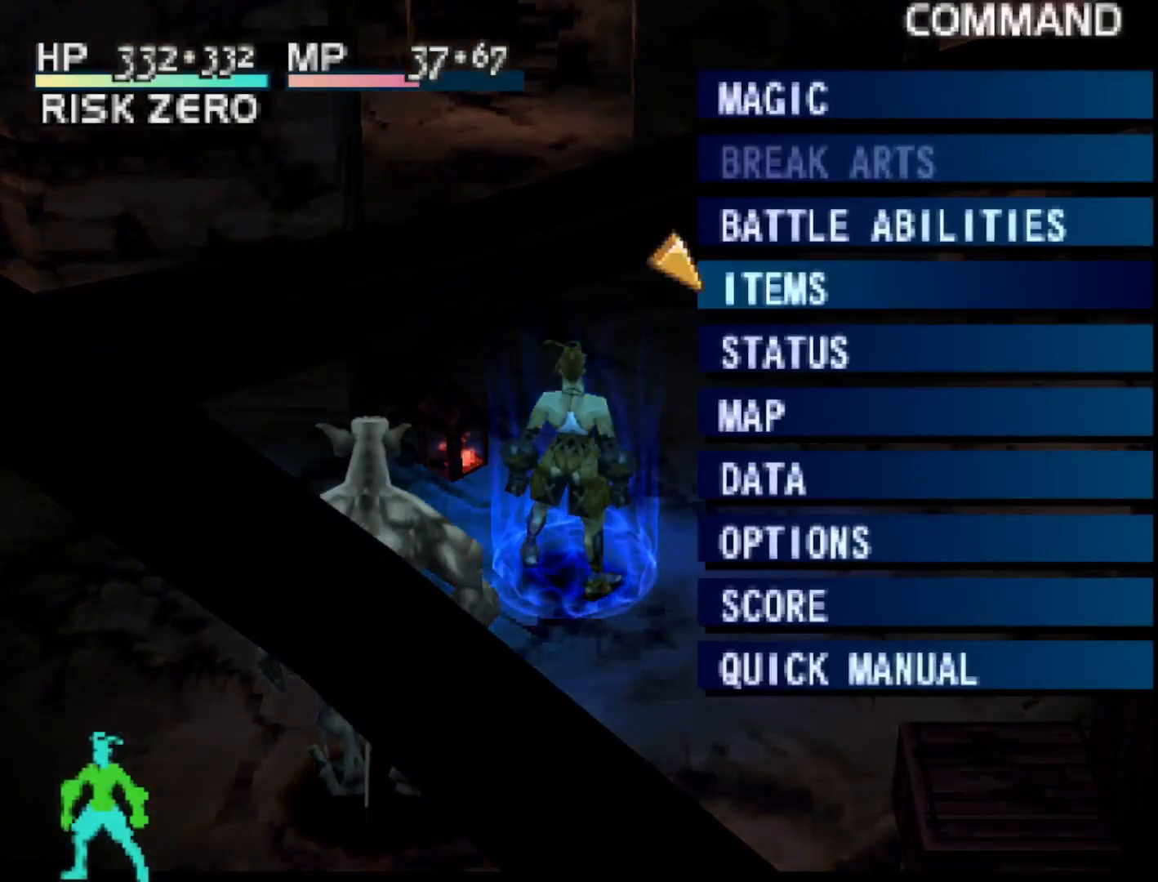
{"buttons": ["DPAD_UP"], "right_stick": "center", "events": [[250, "DPAD_UP", "down"], [350, "DPAD_UP", "up"], [450, "DPAD_UP", "down"]]}
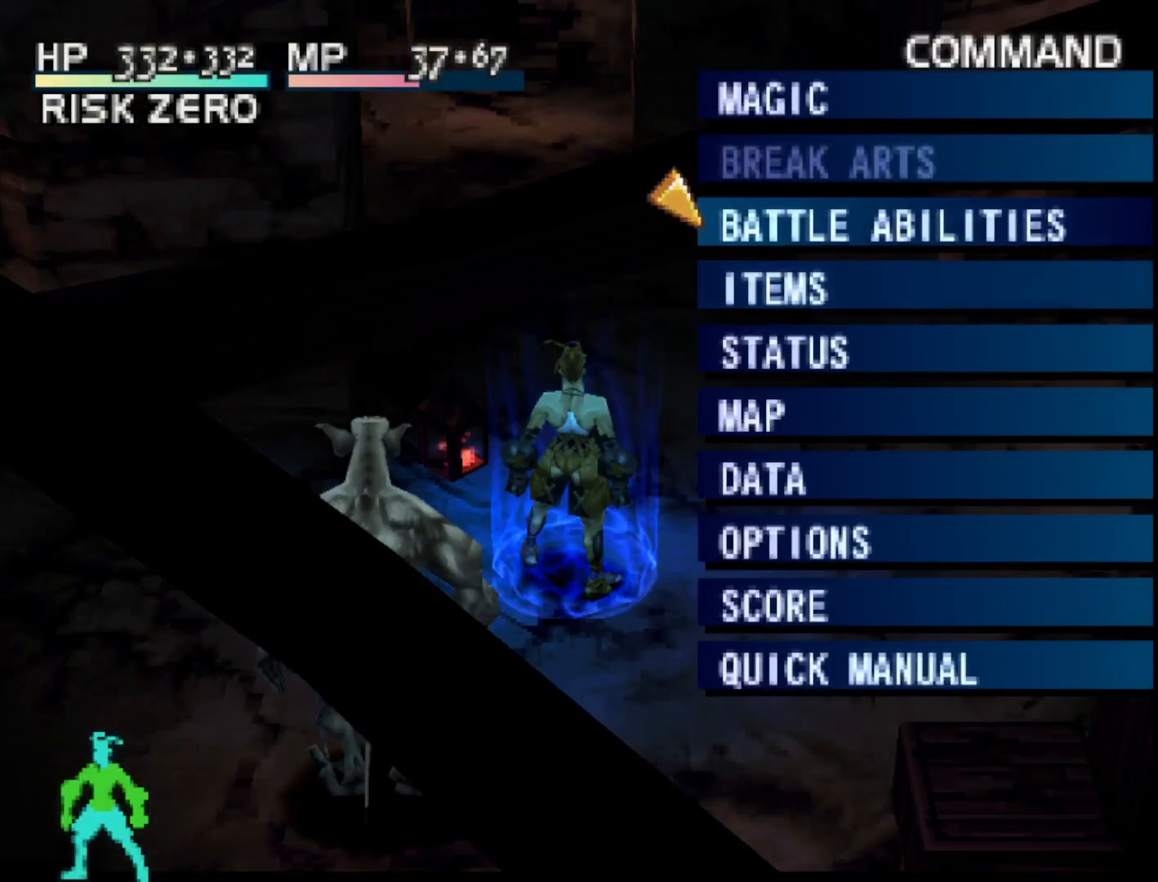
{"buttons": [], "right_stick": "center", "events": [[33, "DPAD_UP", "up"], [117, "DPAD_UP", "down"], [217, "DPAD_UP", "up"], [300, "CIRCLE", "down"], [400, "CIRCLE", "up"]]}
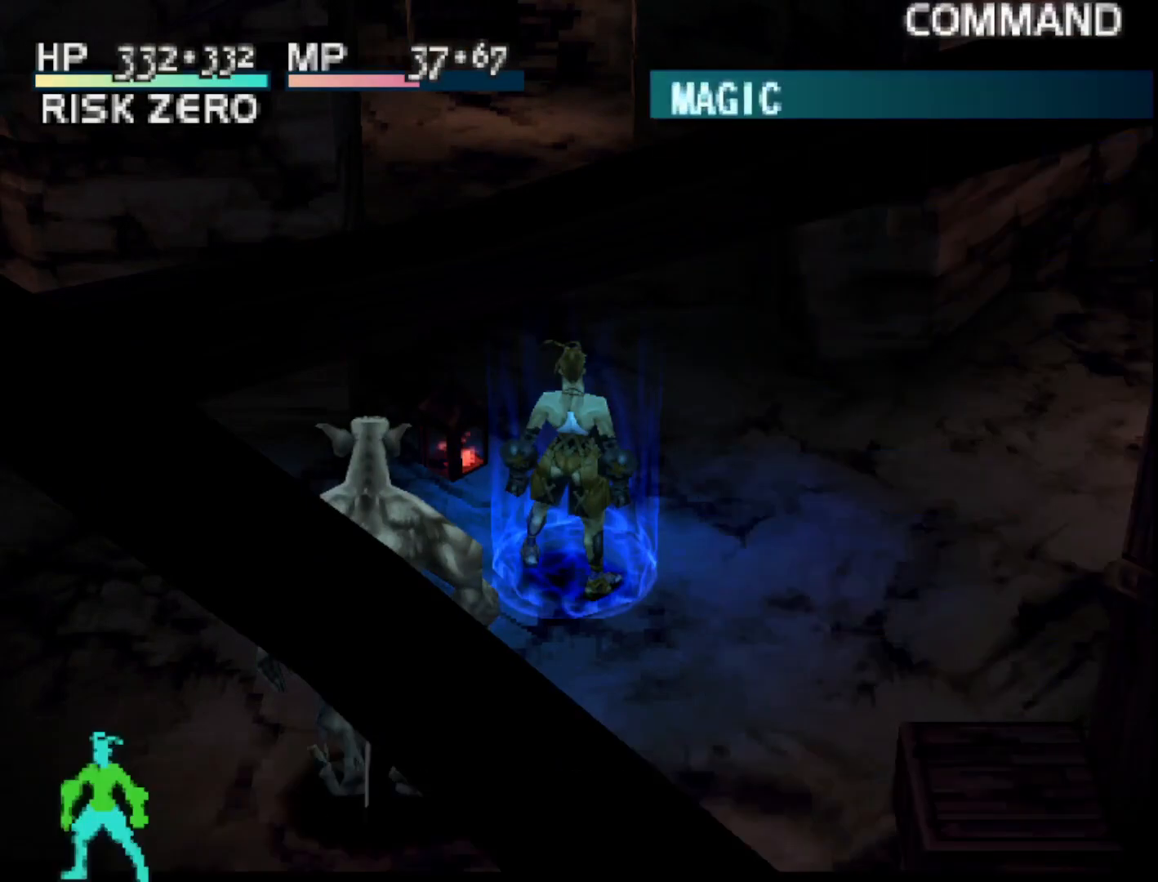
{"buttons": [], "right_stick": "center", "events": []}
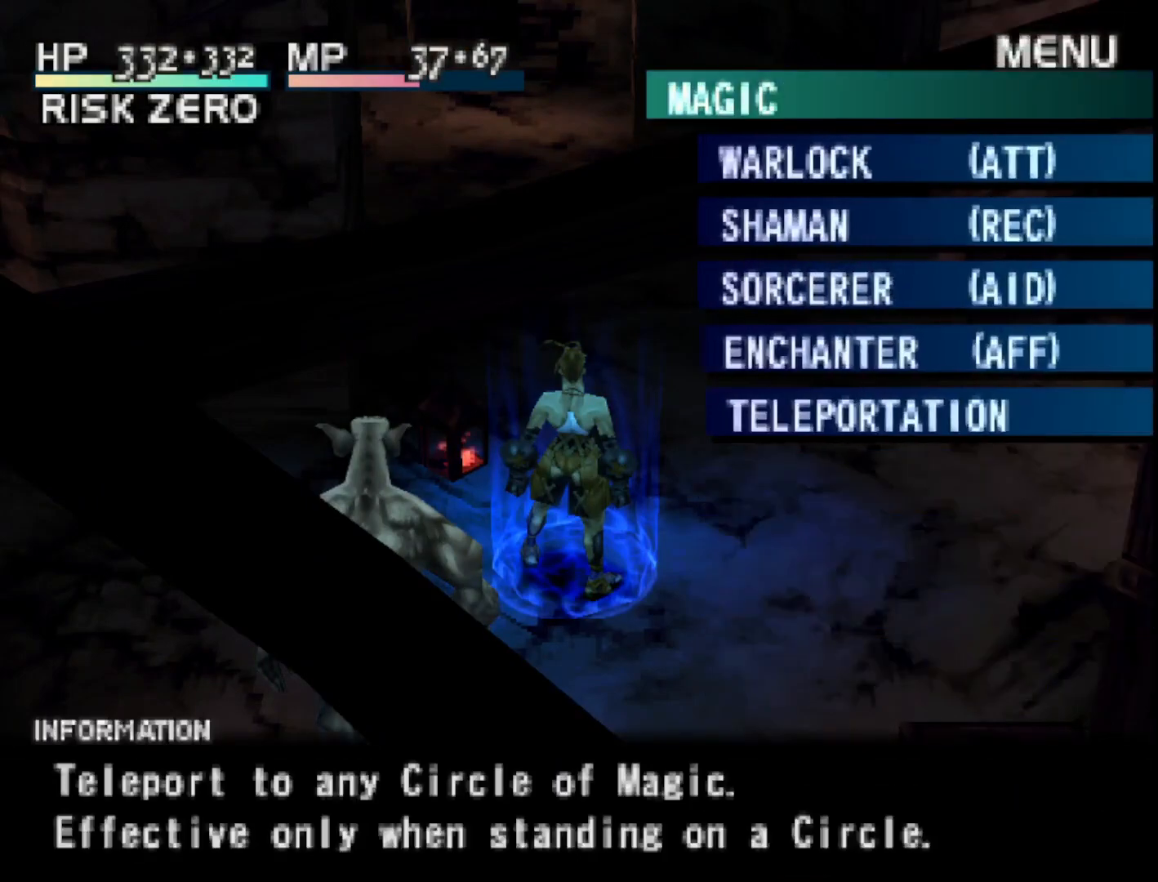
{"buttons": [], "right_stick": "center", "events": [[333, "CIRCLE", "down"], [450, "CIRCLE", "up"]]}
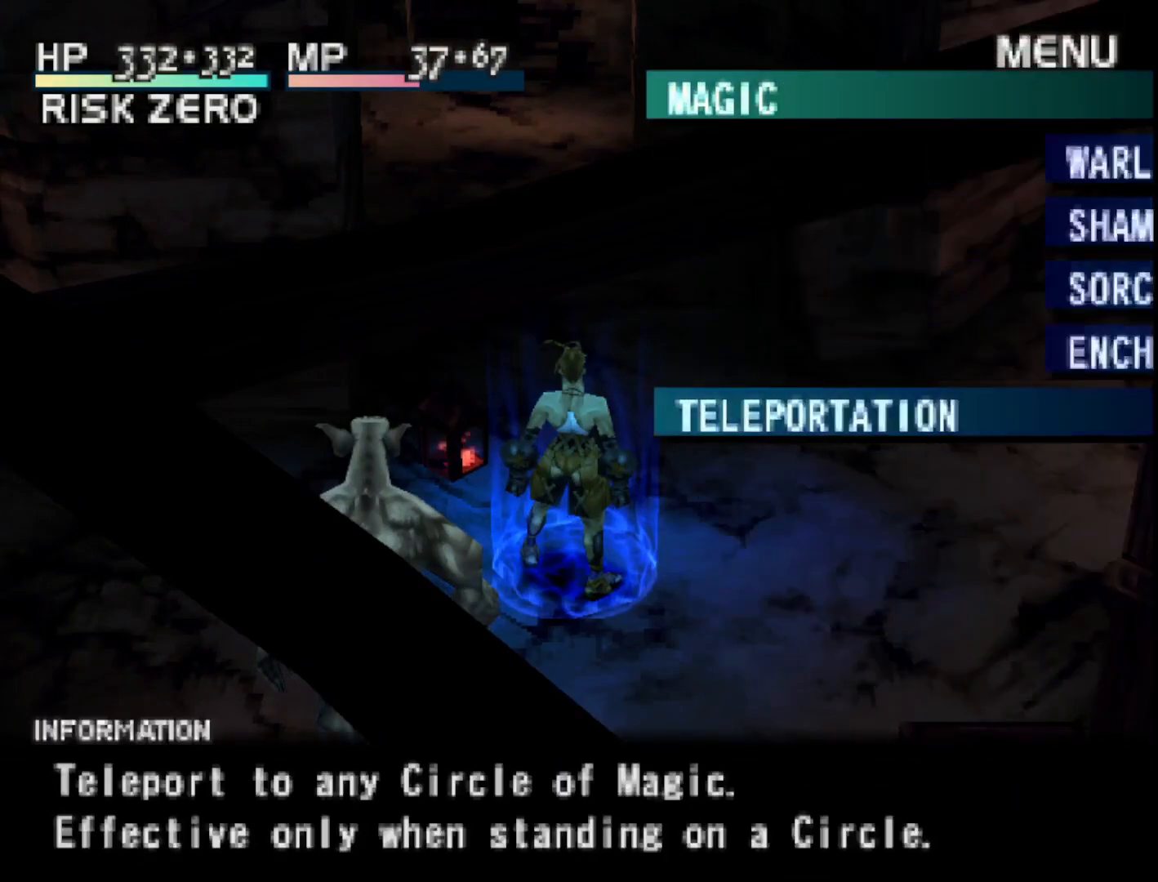
{"buttons": [], "right_stick": "center", "events": []}
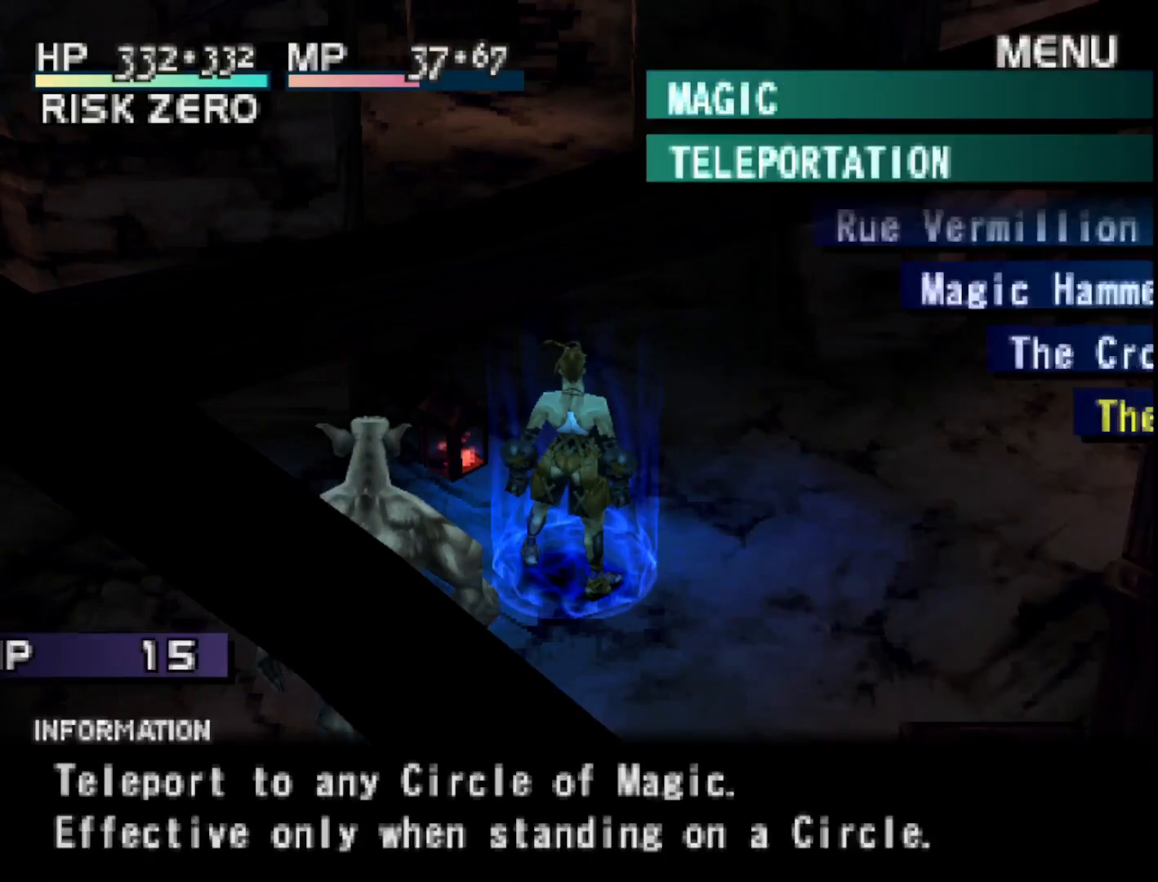
{"buttons": ["DPAD_UP"], "right_stick": "center", "events": [[233, "DPAD_UP", "down"]]}
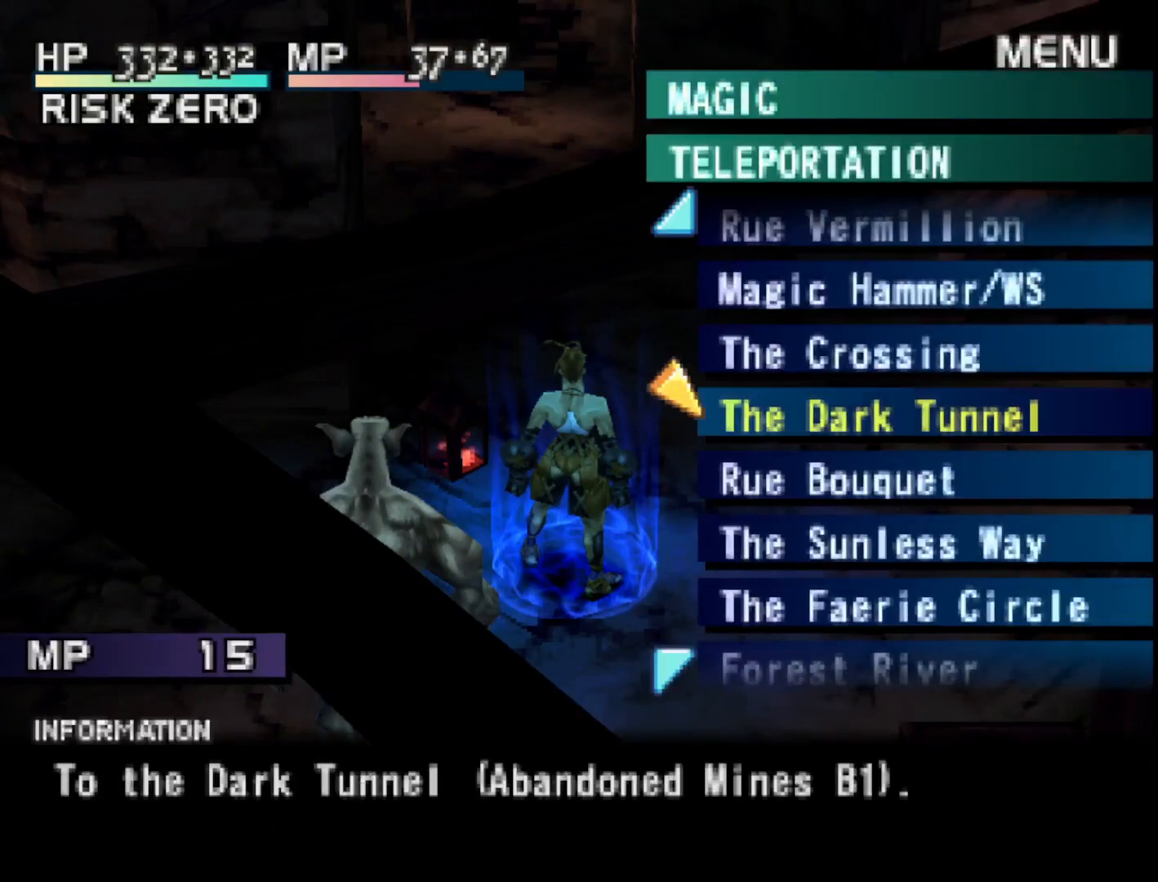
{"buttons": ["DPAD_UP"], "right_stick": "center", "events": []}
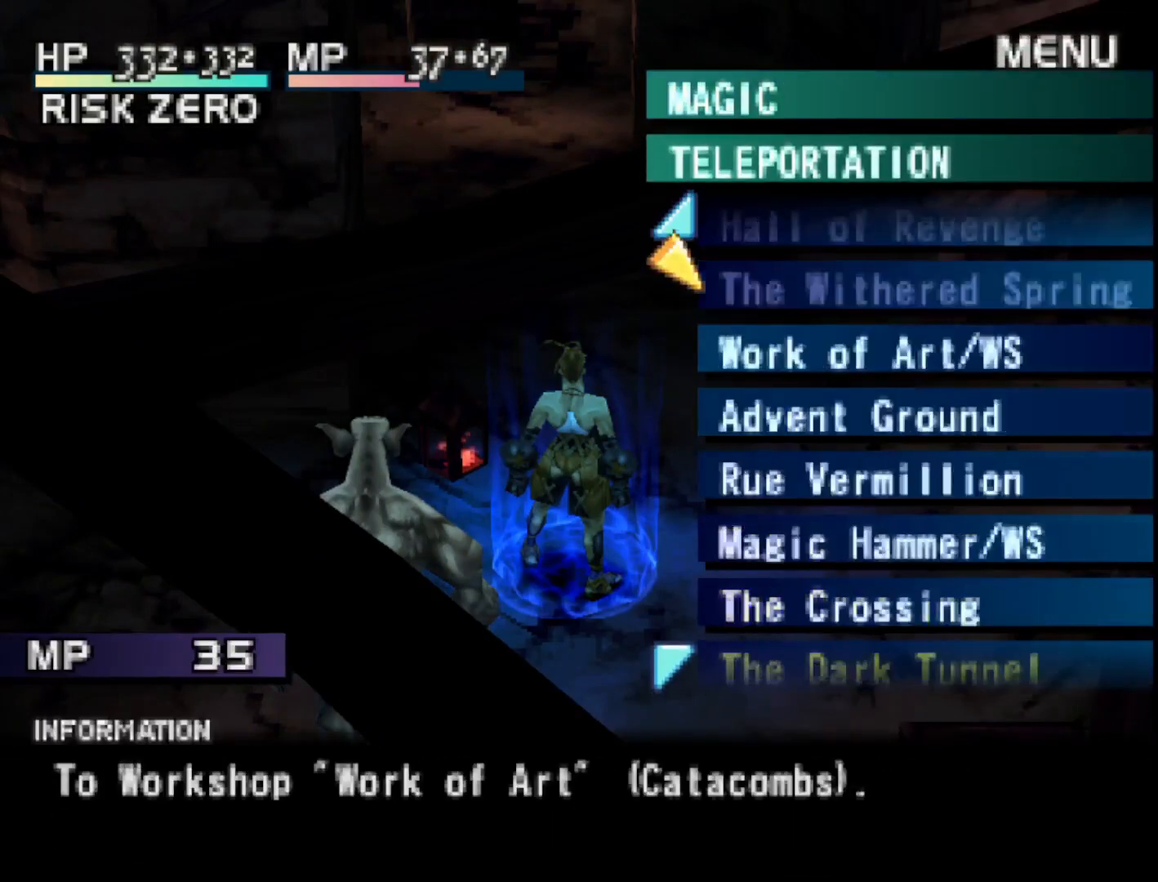
{"buttons": [], "right_stick": "center", "events": [[183, "DPAD_UP", "up"]]}